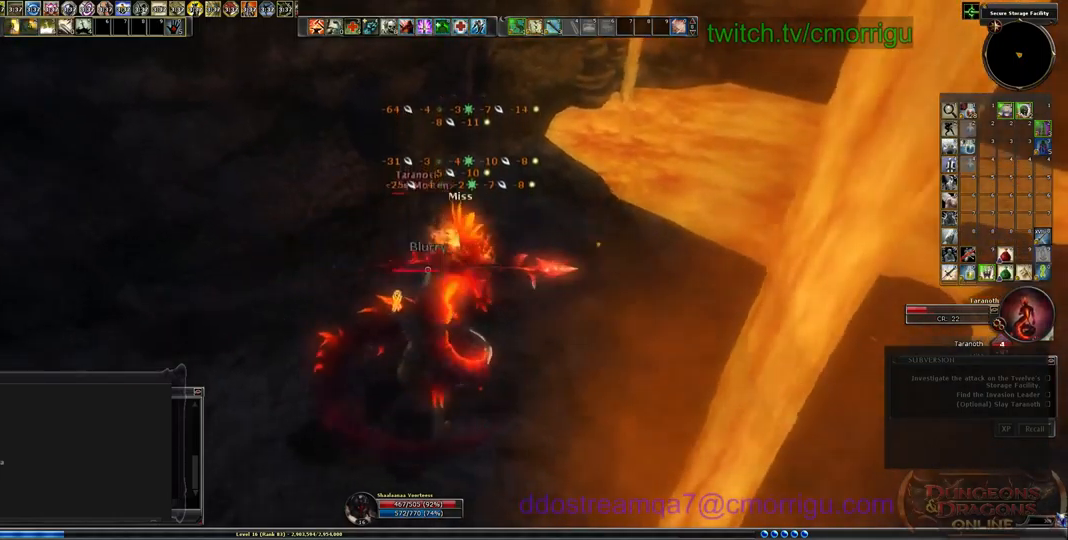
Gameplay with keyboard; each line is a JSON object with the keys held at the frame after it. "events" lists presses ("down") and releases ("up") of ".", "/", "0", "1", "2", "3", "4", "5", "6", "7", "8", "9", "a", "b", "backslash", "backspace", "c", "caps_lock", "comma", "ctrl_l", "ctrl_r", "d", "e", "equals", "escape", "f", "f1", "f10", "f11", "f12", "f2", "f3", "f4", "f5", "f6", "f7", "f8", "f9", "g", "h", "i", "j", "k", "l", "lbracket", "m", "minus", "n", "o", "p", "q", "quote", "r", "rbracket", "return", "s", "semicolon", "shift_l", "shift_r", "space", "t", "tab", "tilde", "u", "v", "w", "x", "y" and "z" between this image and that frame as [ms after this image, input, new state], when the widget could be followed in between. No other keys are recorded. Mouse input is not recorded.
{"keys": [], "events": []}
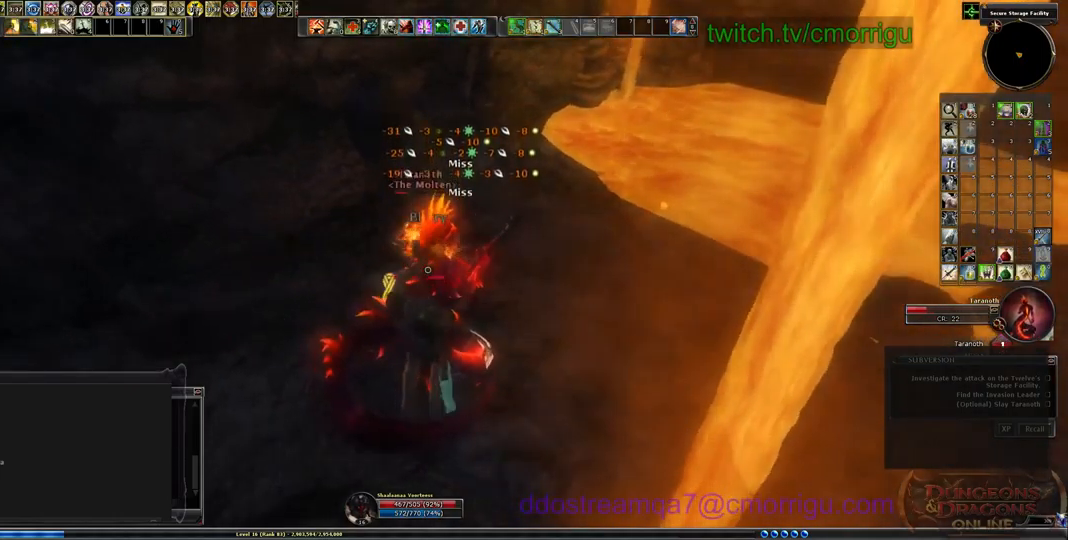
{"keys": [], "events": []}
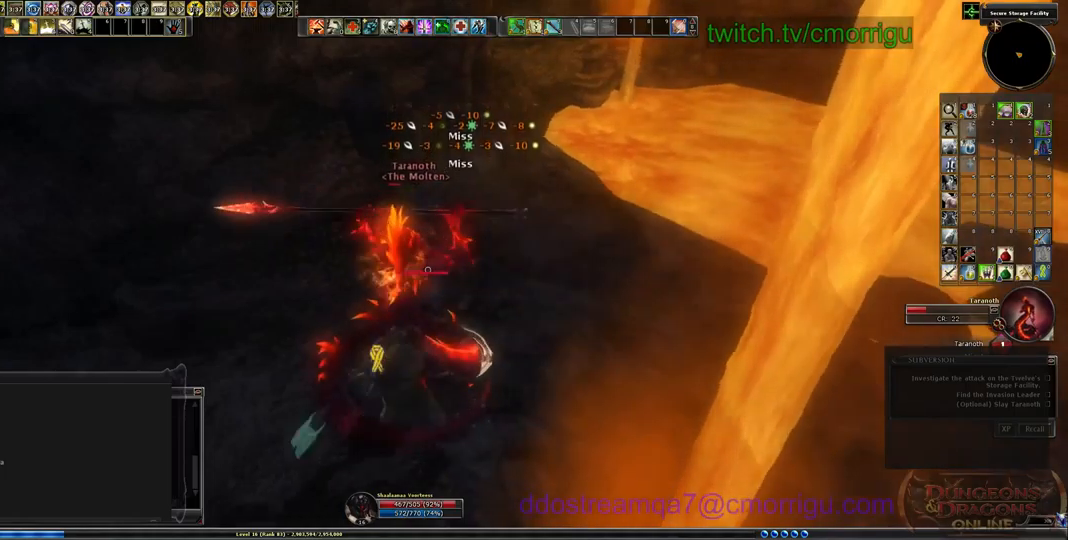
{"keys": [], "events": [[67, "1", "down"], [334, "1", "up"]]}
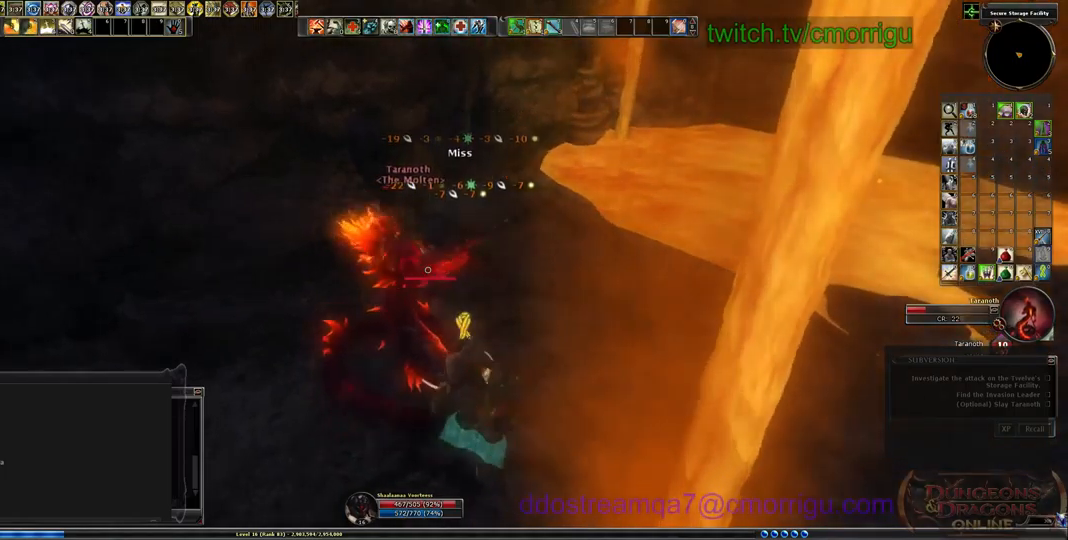
{"keys": [], "events": []}
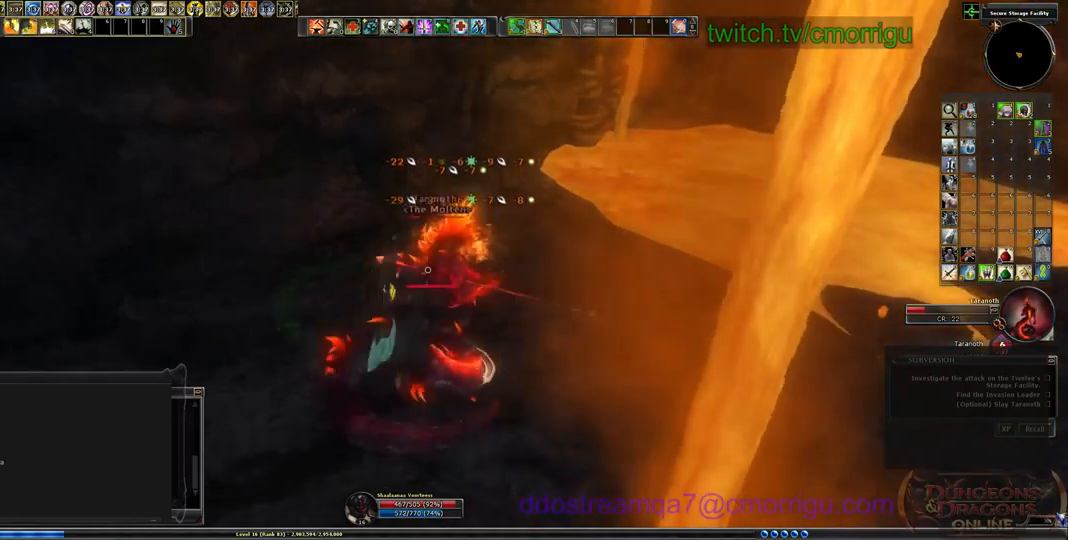
{"keys": ["1"], "events": [[467, "1", "down"]]}
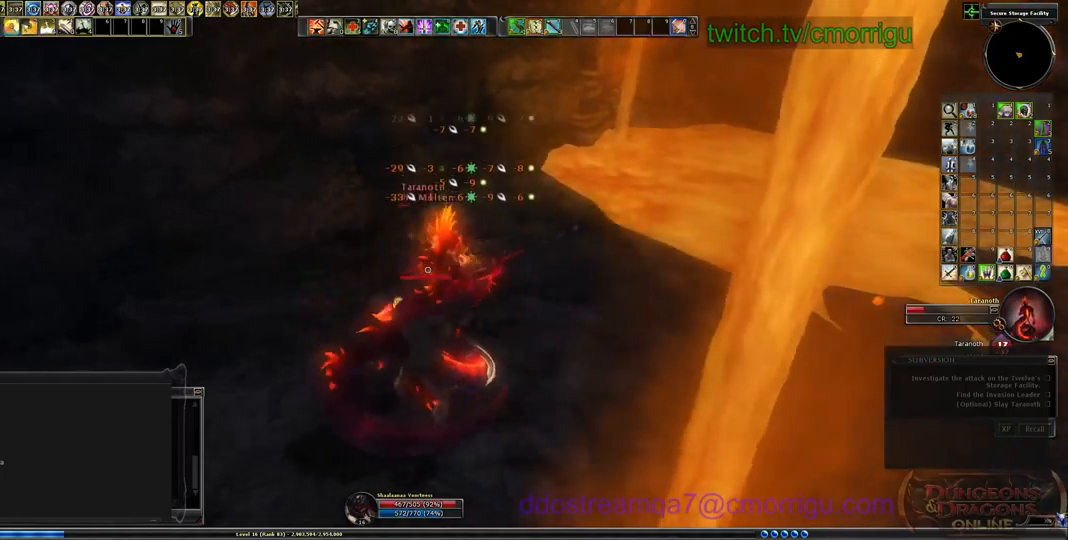
{"keys": [], "events": [[100, "1", "up"]]}
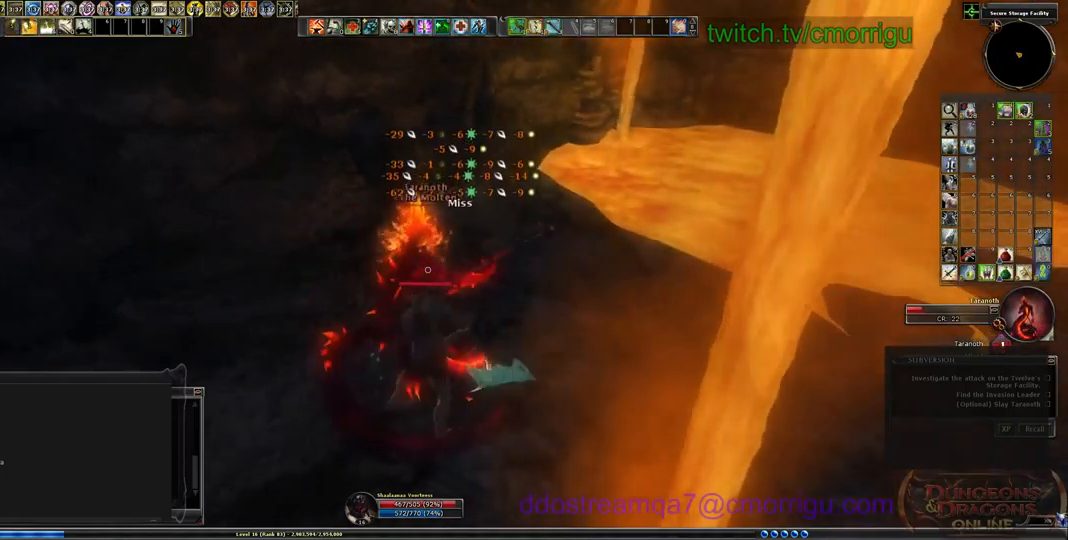
{"keys": [], "events": [[367, "2", "down"], [500, "2", "up"]]}
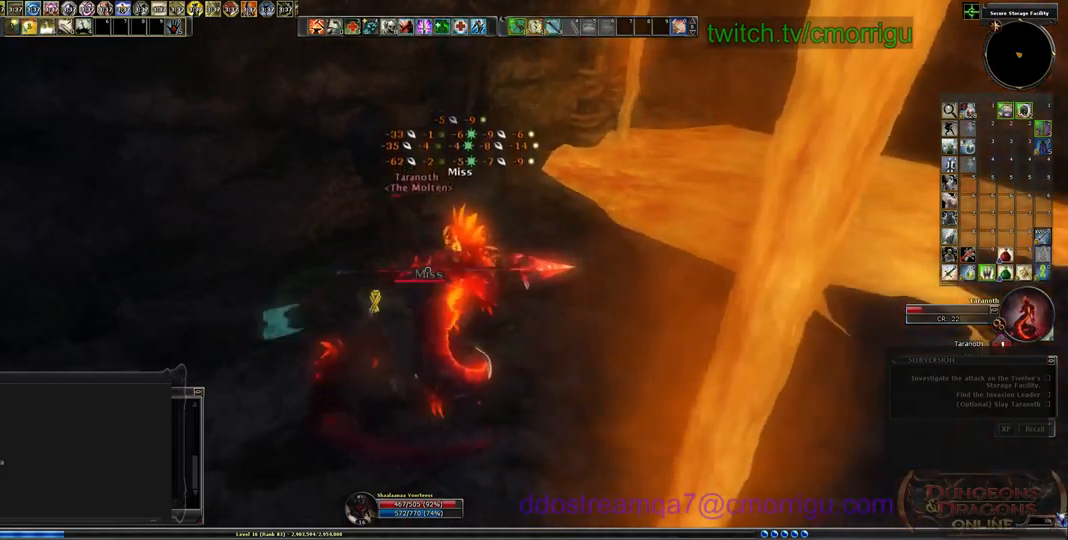
{"keys": [], "events": []}
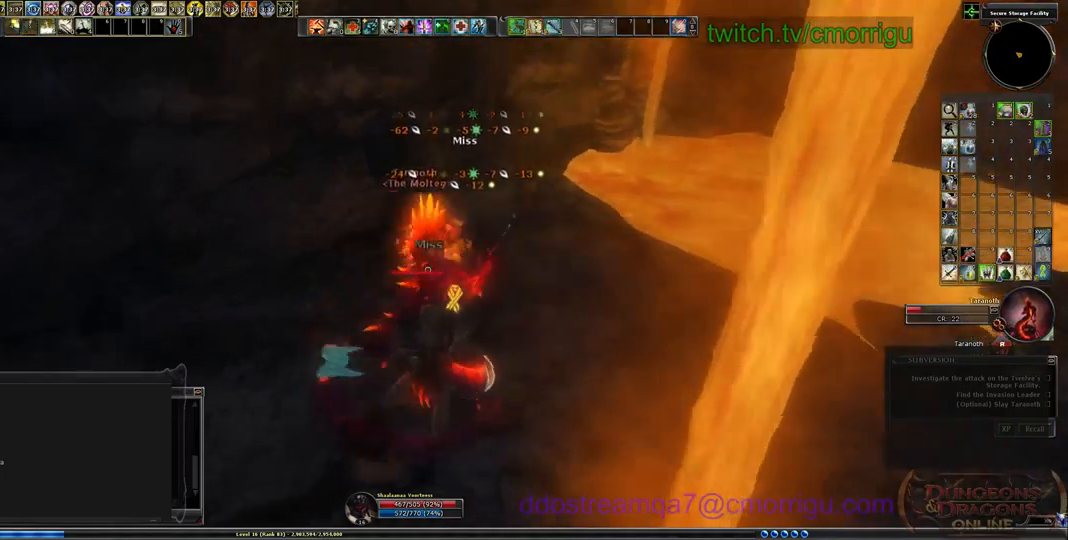
{"keys": [], "events": []}
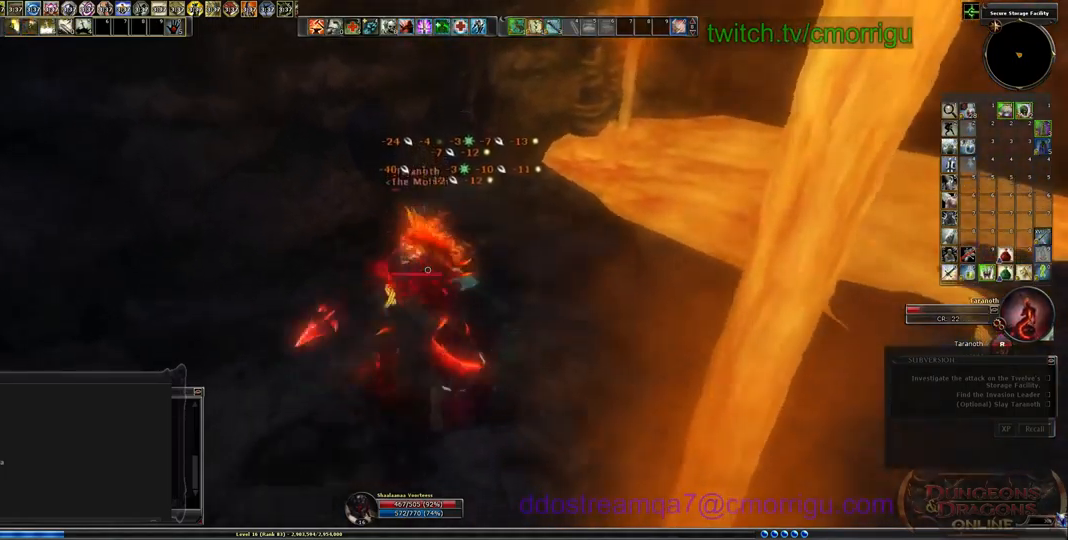
{"keys": [], "events": []}
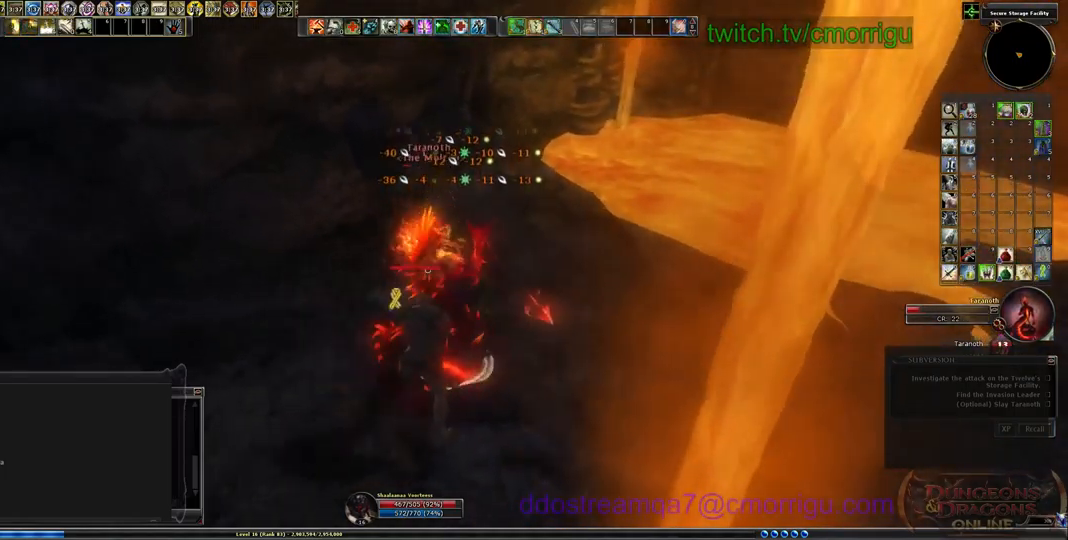
{"keys": [], "events": []}
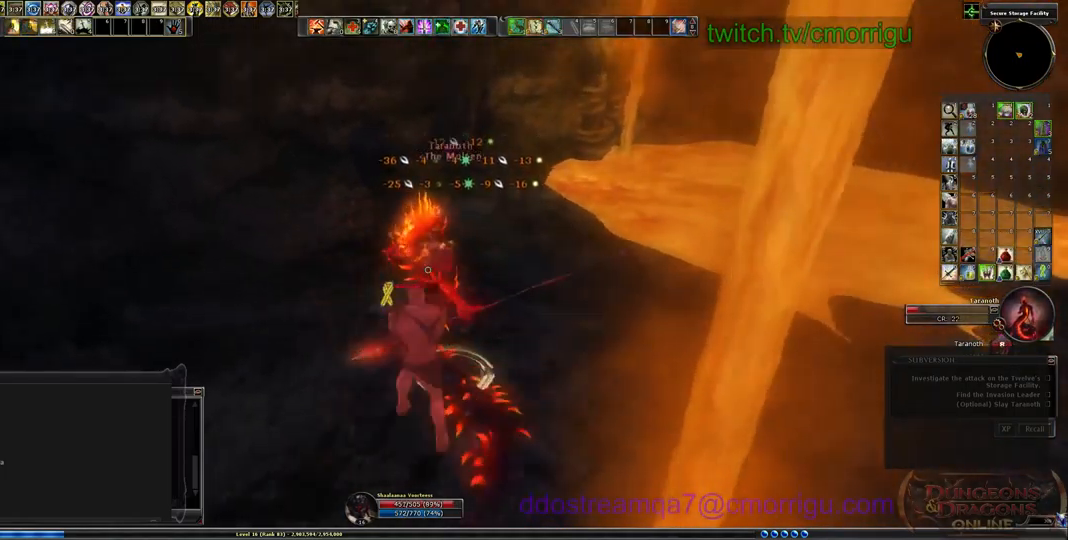
{"keys": [], "events": []}
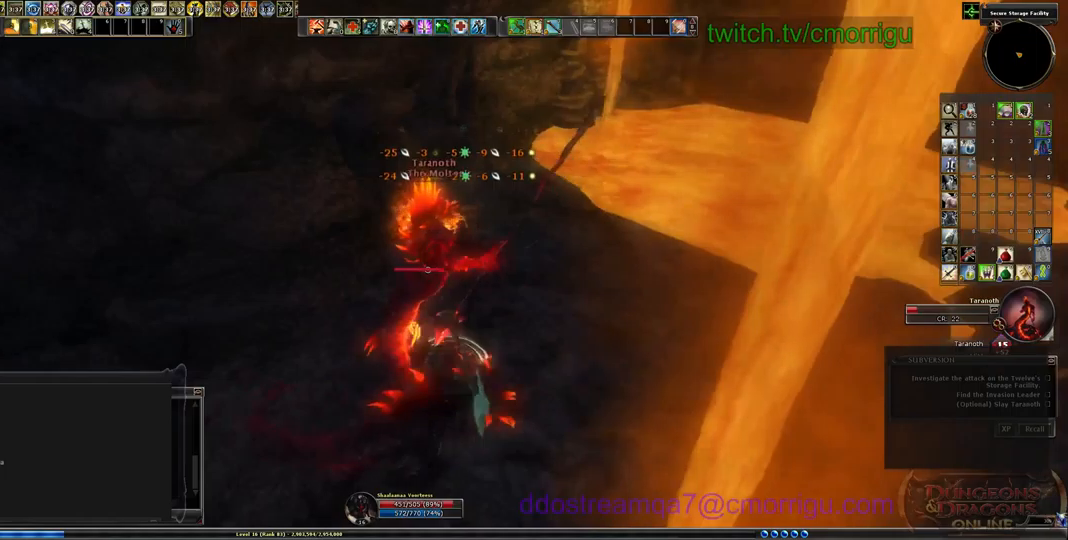
{"keys": [], "events": []}
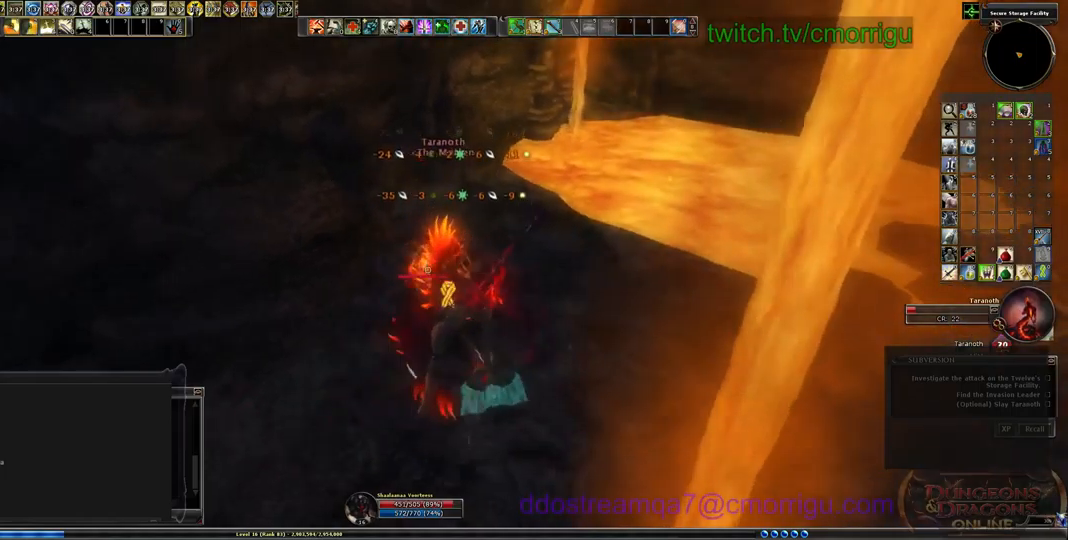
{"keys": [], "events": [[200, "1", "down"], [400, "1", "up"]]}
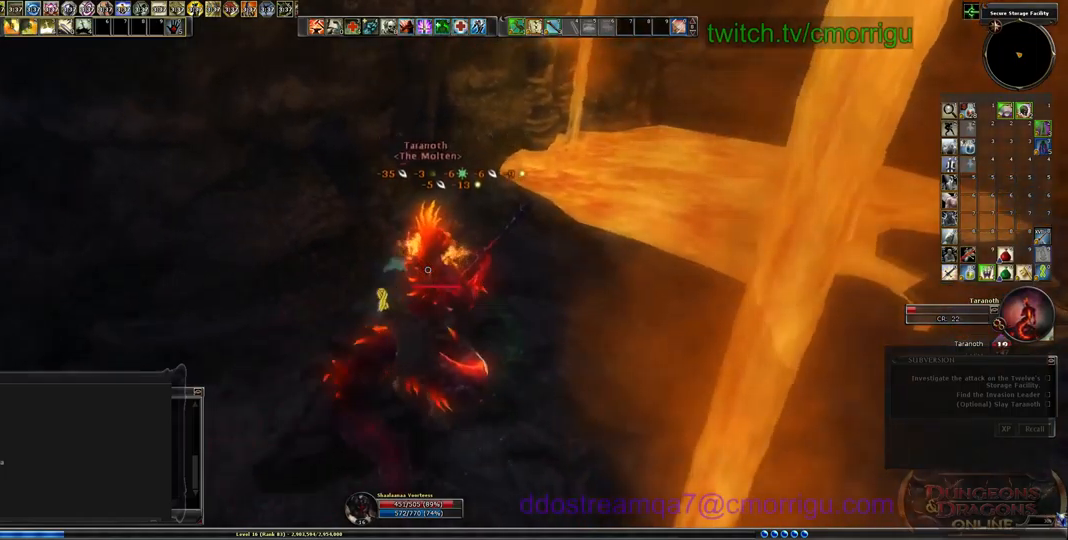
{"keys": [], "events": []}
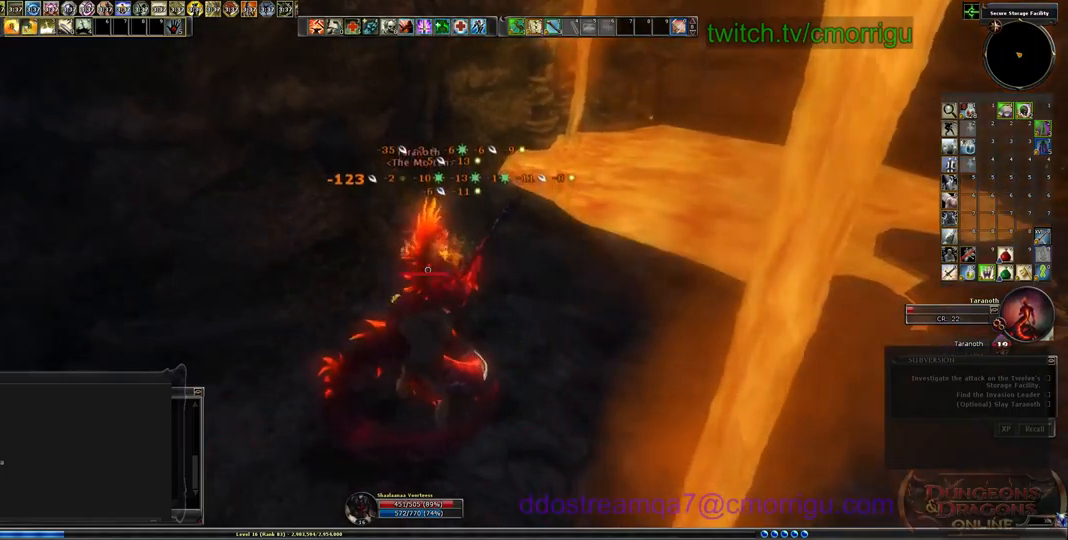
{"keys": [], "events": []}
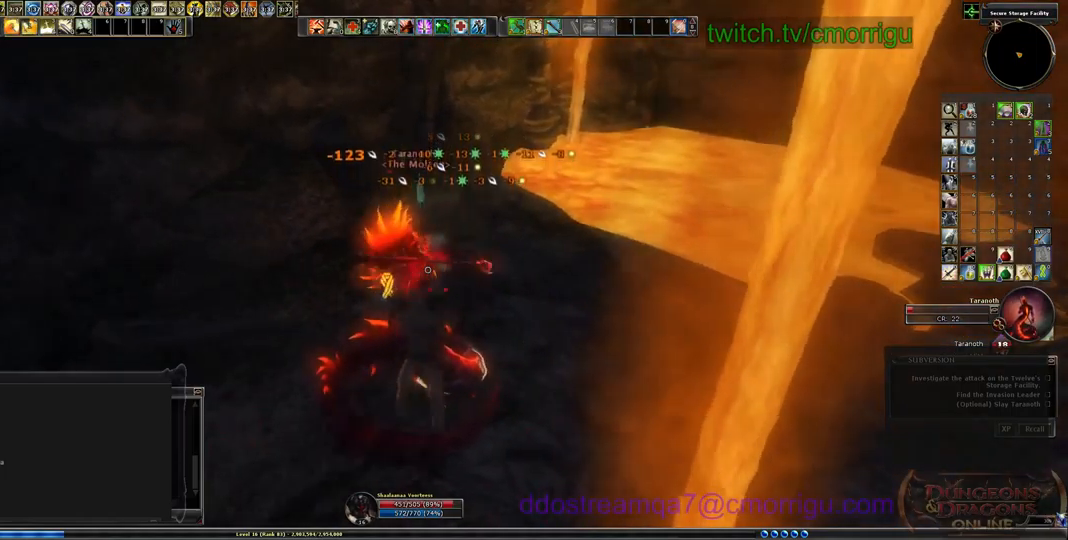
{"keys": [], "events": []}
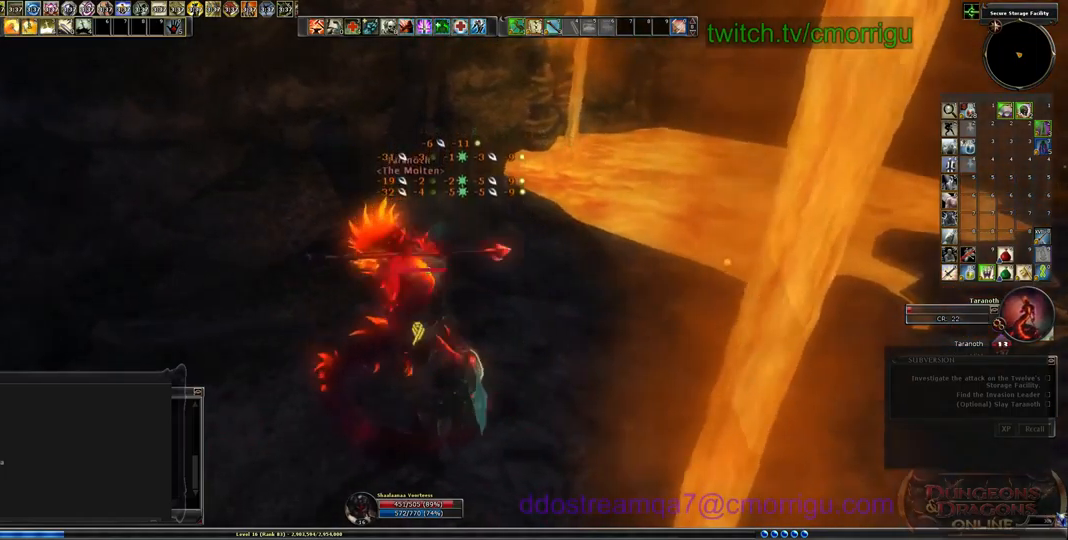
{"keys": [], "events": []}
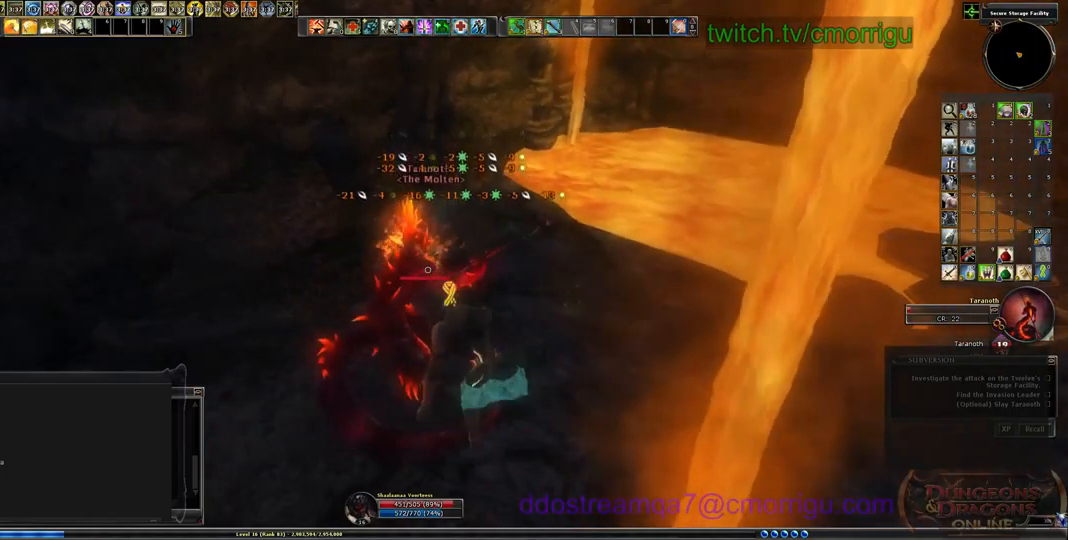
{"keys": ["2"], "events": [[500, "2", "down"]]}
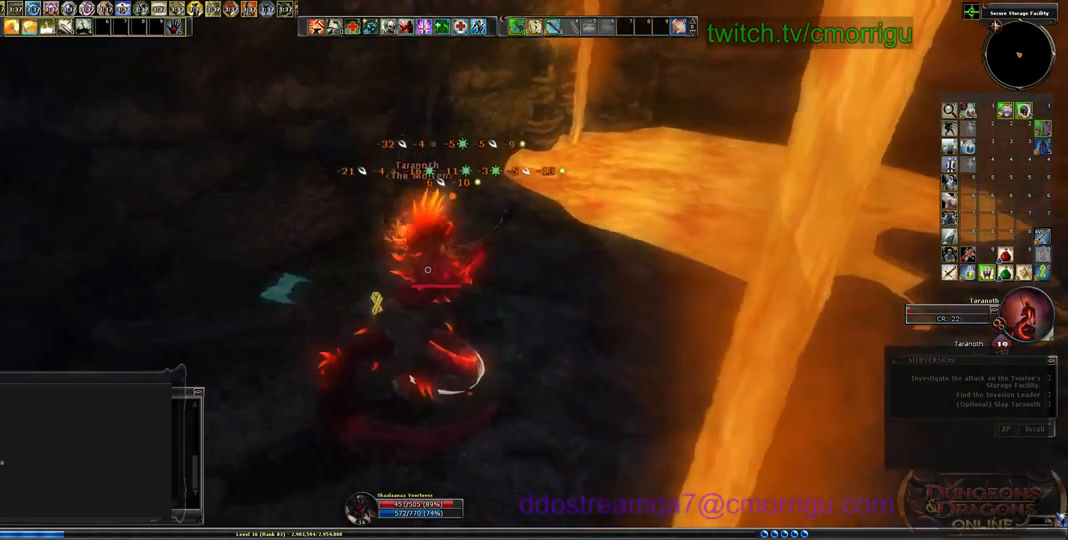
{"keys": [], "events": [[167, "2", "up"]]}
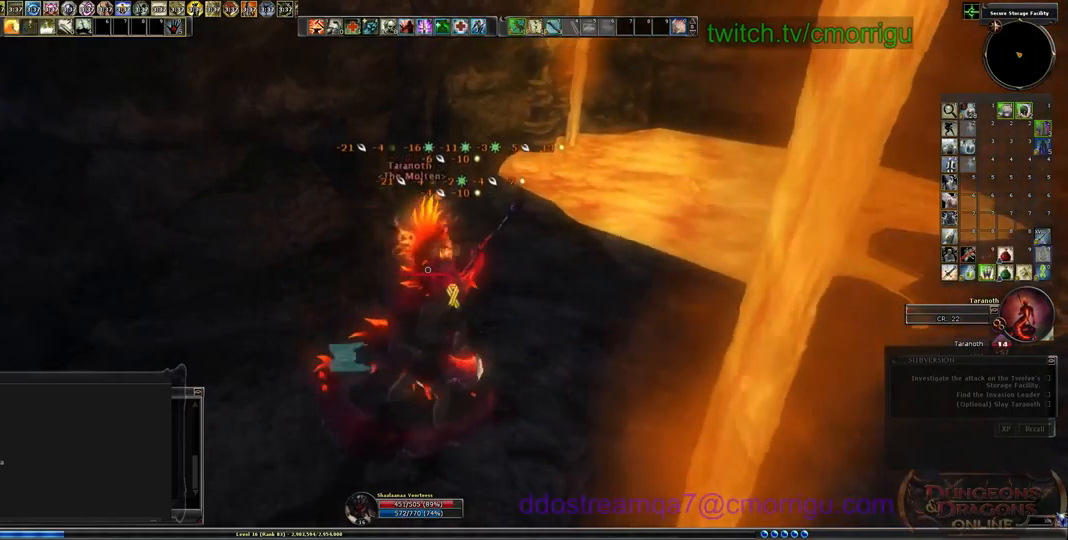
{"keys": [], "events": [[100, "1", "down"], [267, "1", "up"]]}
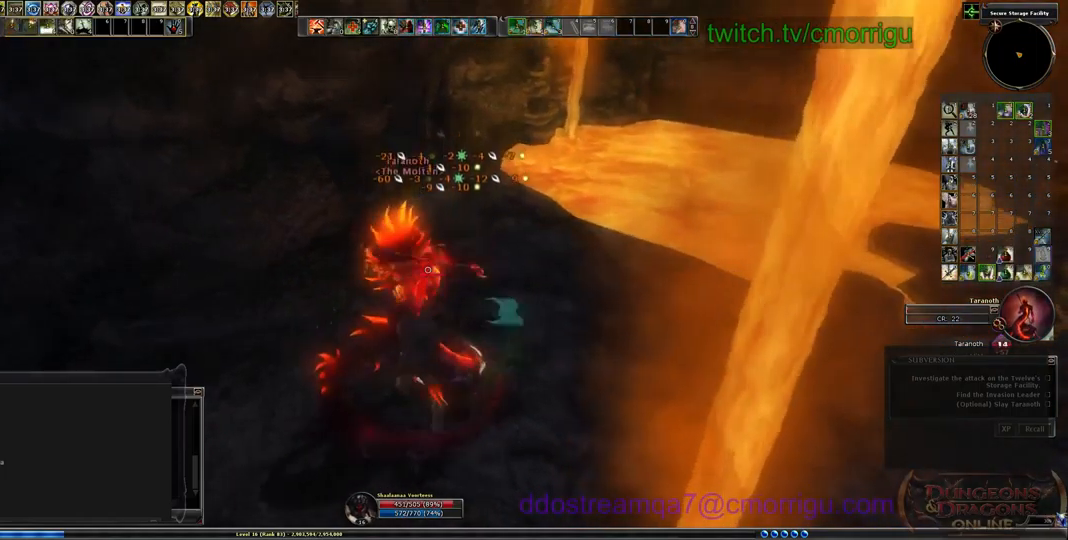
{"keys": [], "events": []}
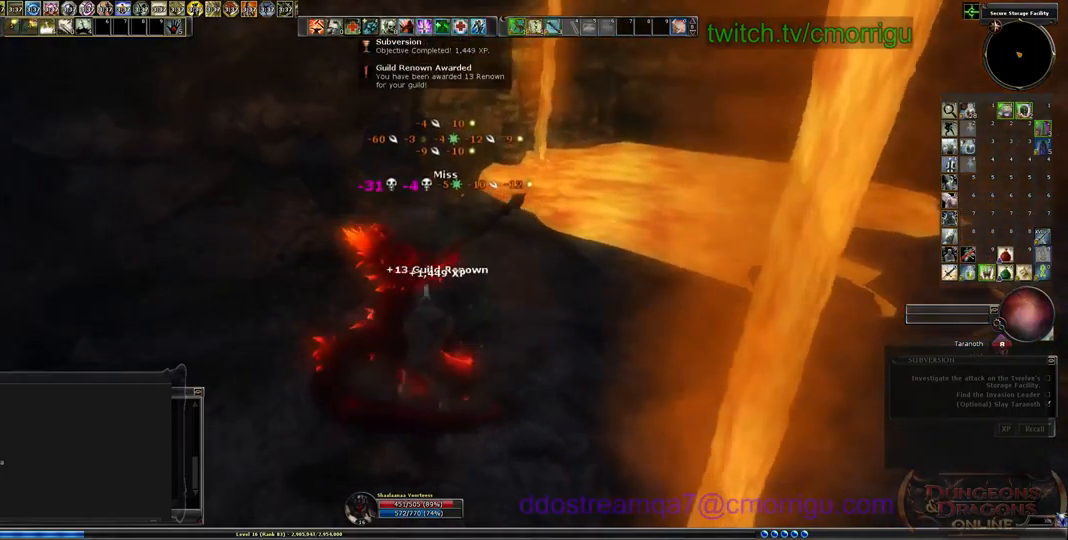
{"keys": [], "events": []}
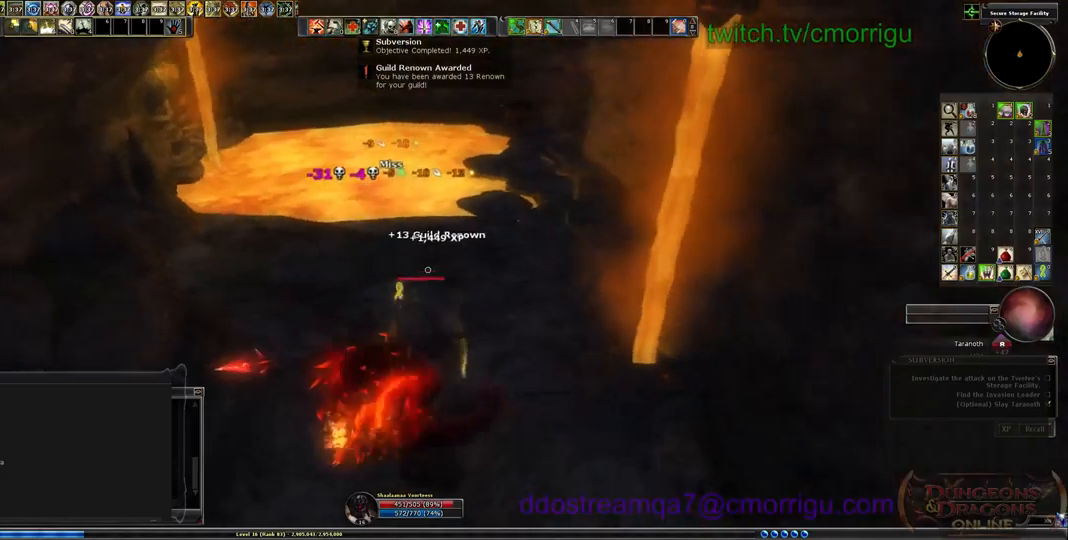
{"keys": ["w"], "events": [[233, "w", "down"], [300, "d", "down"], [500, "d", "up"]]}
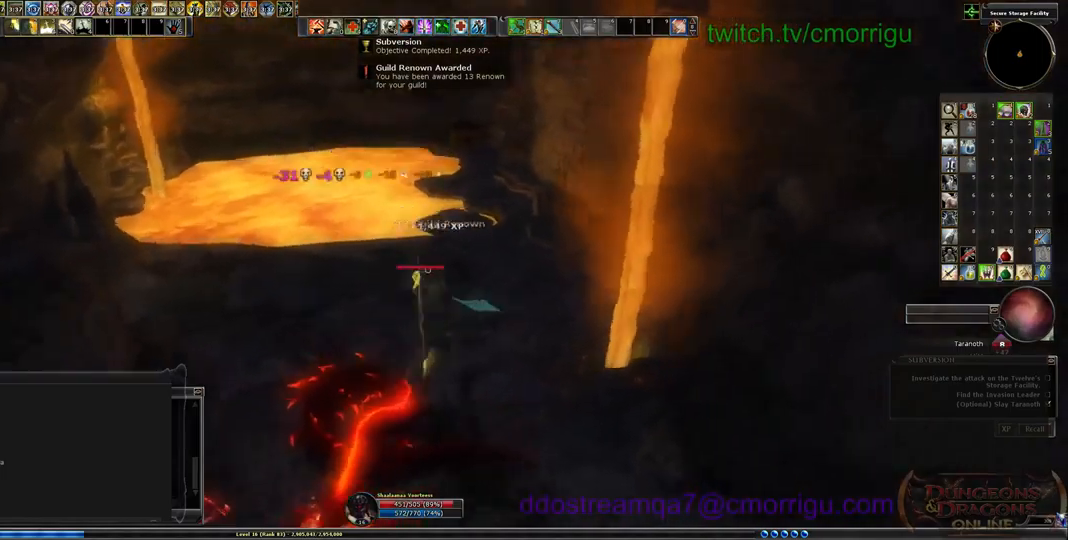
{"keys": ["w"], "events": []}
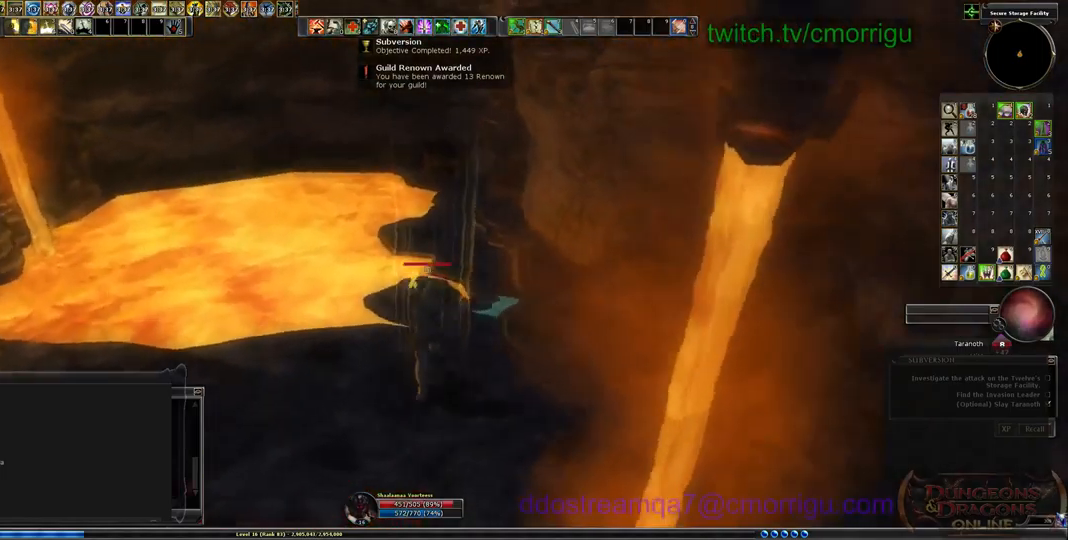
{"keys": ["w"], "events": [[200, "space", "down"], [333, "space", "up"]]}
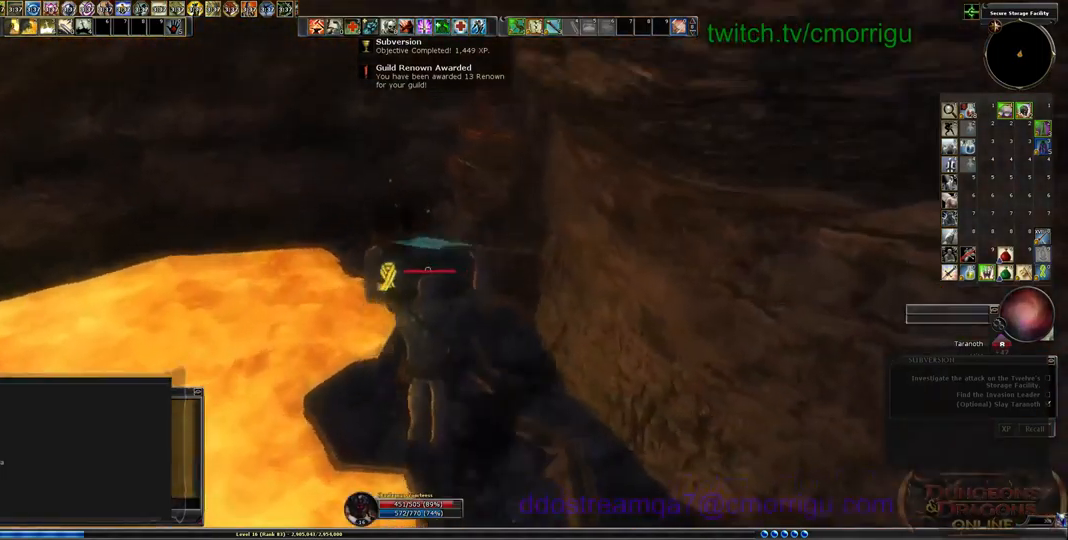
{"keys": ["w"], "events": []}